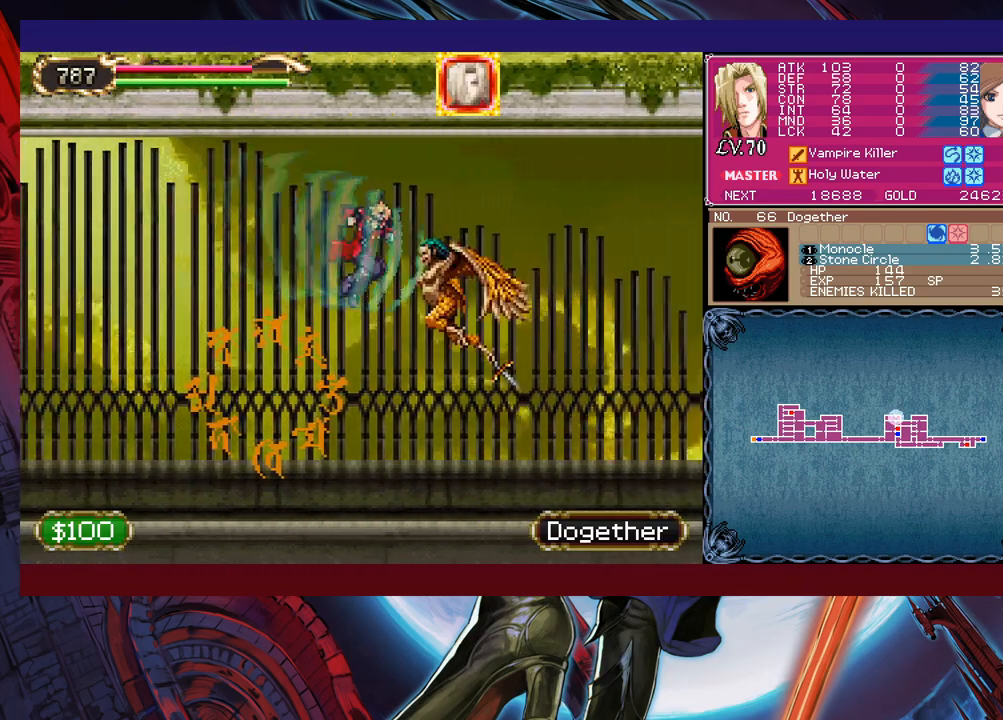
Gameplay with a controller (Xbox layout); each line is a JSON object with the inputs held at the frame after it. "events" lists button and stick changes between this image and that frame as [ms after this image, input, new state], when the widget could be followed in between. Not read: L2 R2 right_stick.
{"buttons": [], "left_stick": "up-right", "events": [[117, "X", "up"]]}
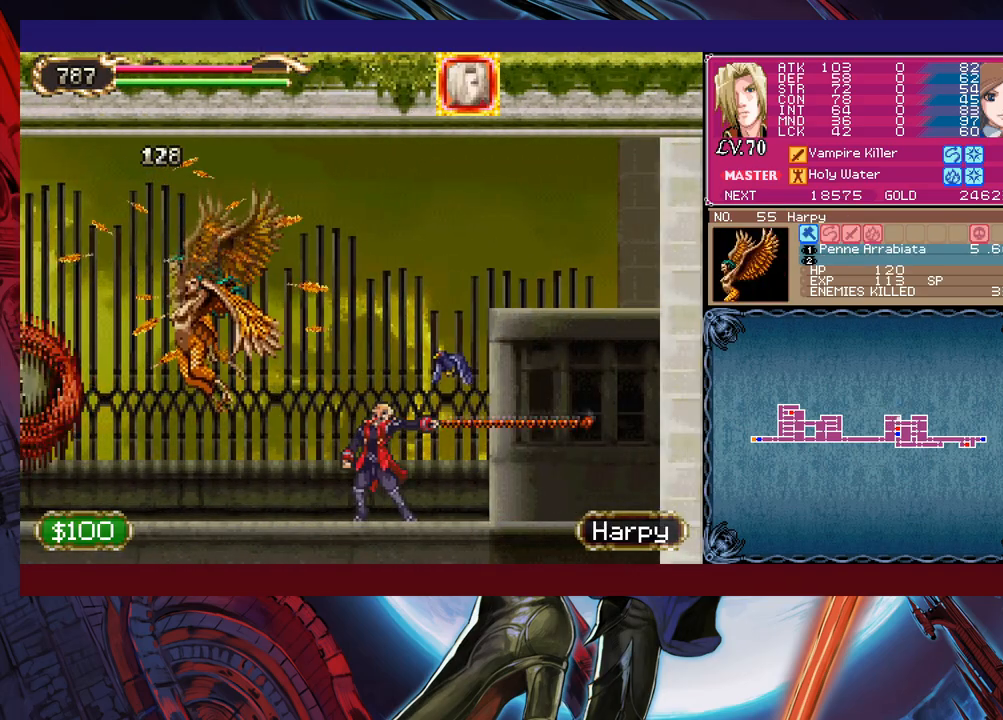
{"buttons": [], "left_stick": "left", "events": [[283, "left_stick", "left"]]}
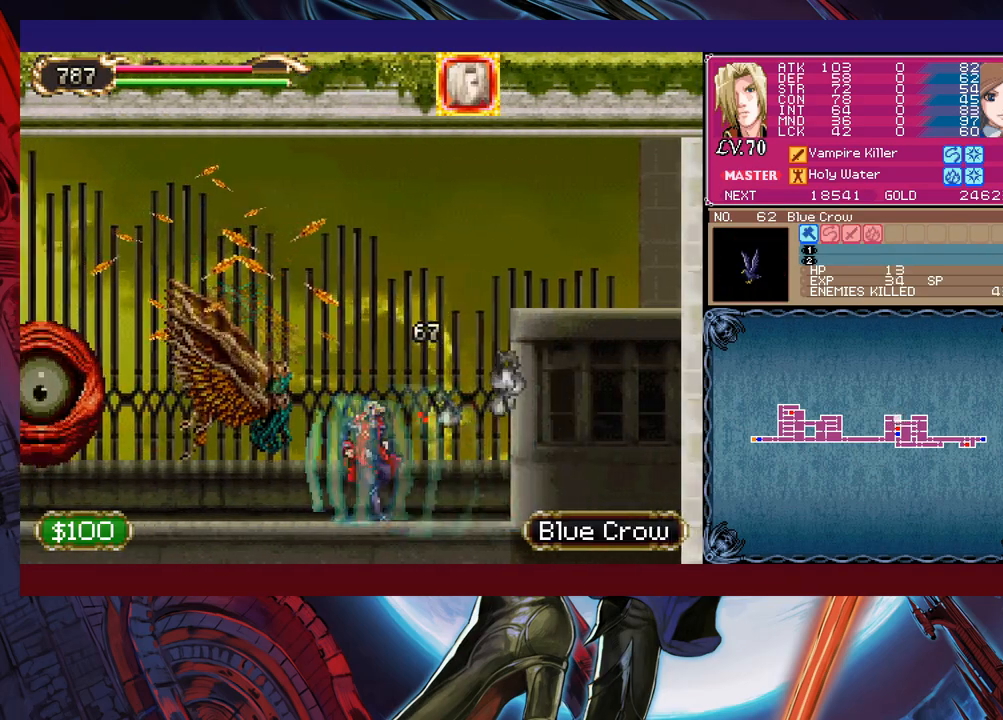
{"buttons": [], "left_stick": "left", "events": [[67, "X", "down"], [183, "X", "up"]]}
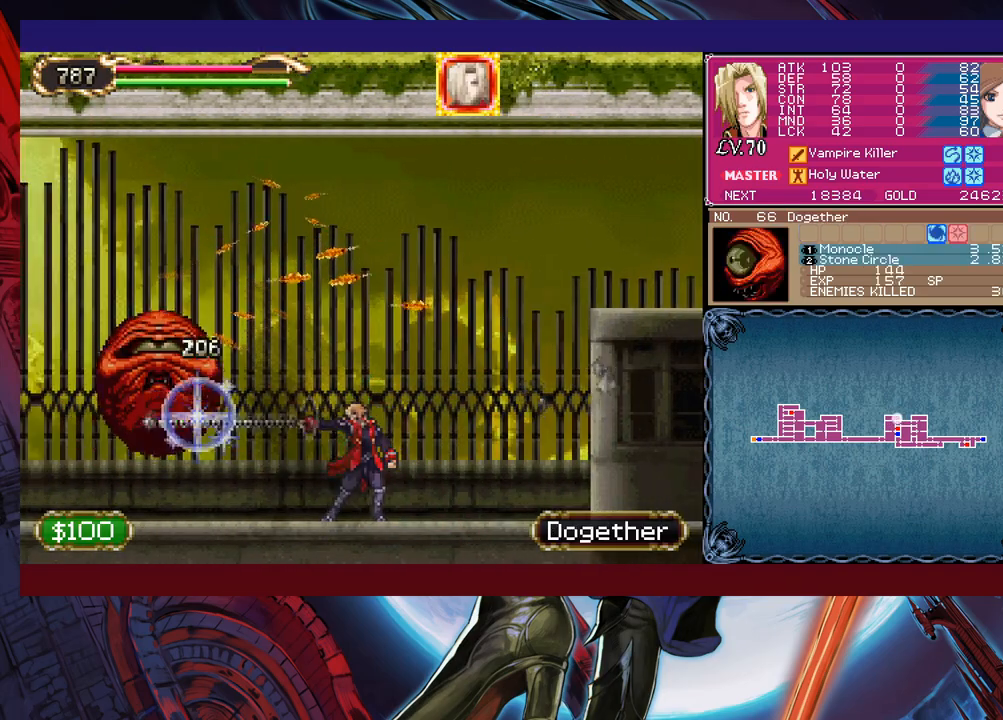
{"buttons": [], "left_stick": "left", "events": []}
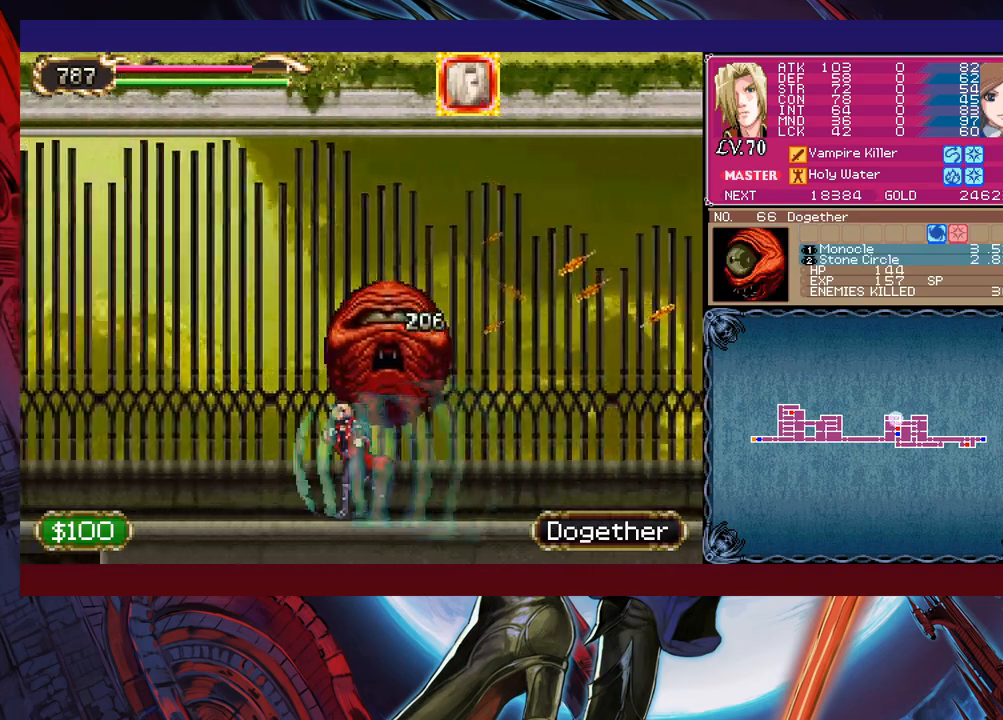
{"buttons": ["B"], "left_stick": "down-left", "events": [[433, "left_stick", "down-left"], [483, "B", "down"]]}
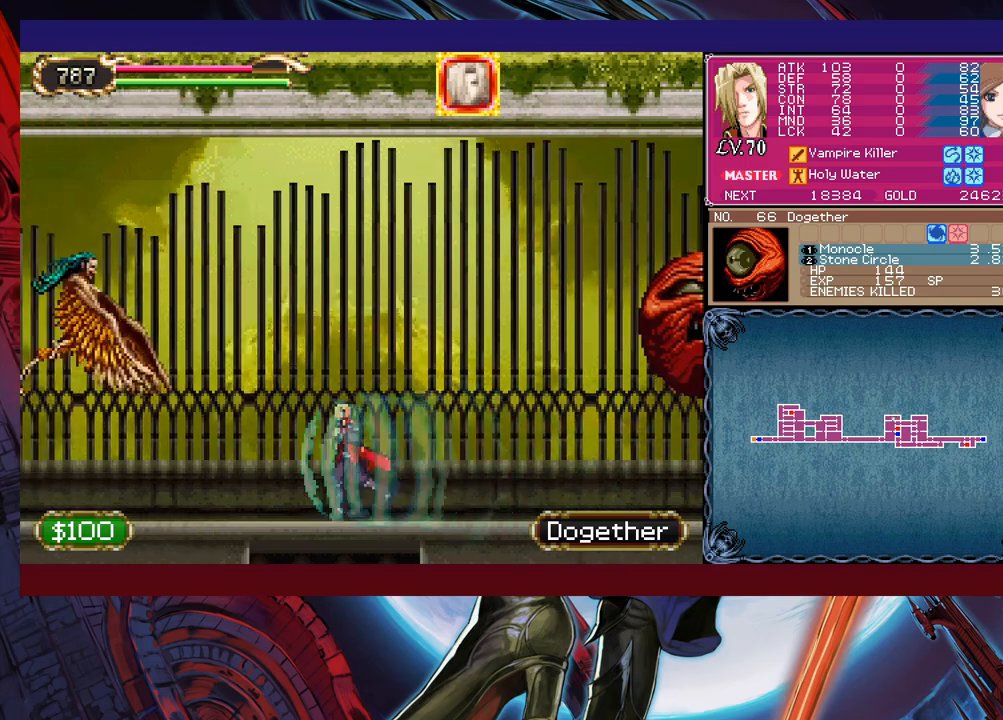
{"buttons": [], "left_stick": "down-right", "events": [[83, "B", "up"], [183, "left_stick", "down-right"]]}
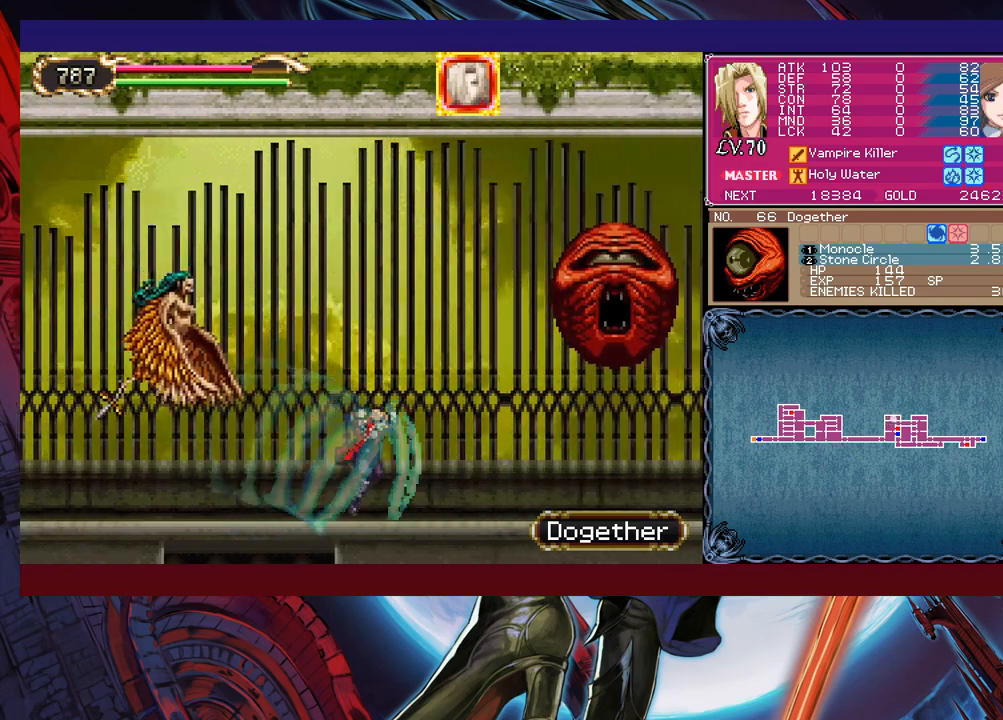
{"buttons": ["B"], "left_stick": "down-right", "events": [[117, "left_stick", "left"], [383, "B", "down"], [383, "left_stick", "down"], [483, "left_stick", "down-right"]]}
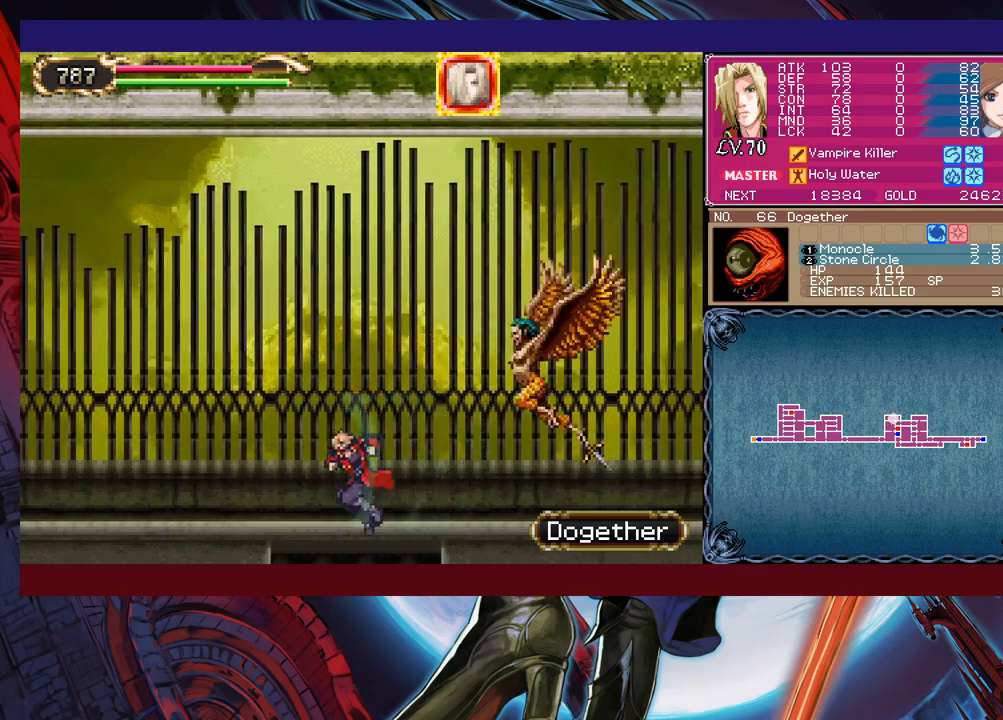
{"buttons": [], "left_stick": "right", "events": [[17, "B", "up"], [233, "left_stick", "right"]]}
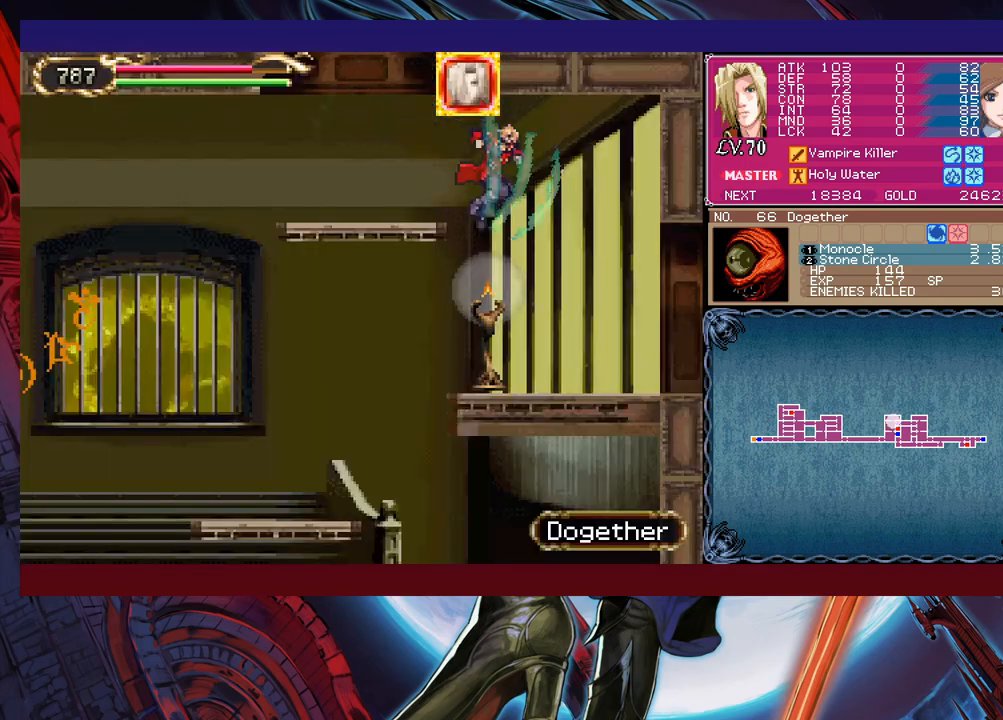
{"buttons": [], "left_stick": "right", "events": []}
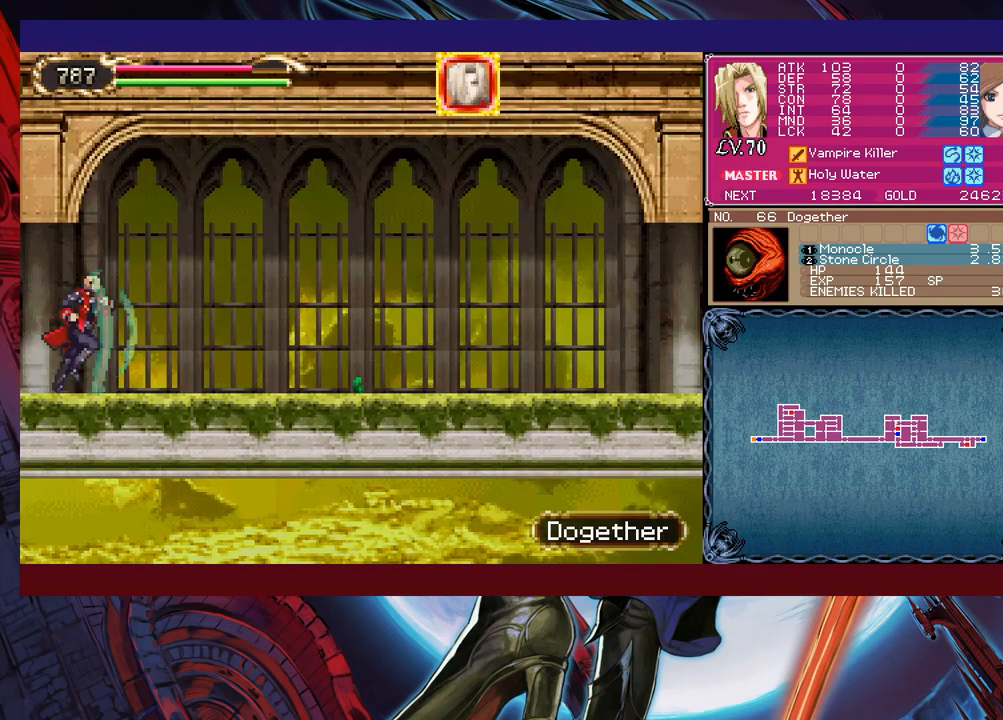
{"buttons": [], "left_stick": "right", "events": []}
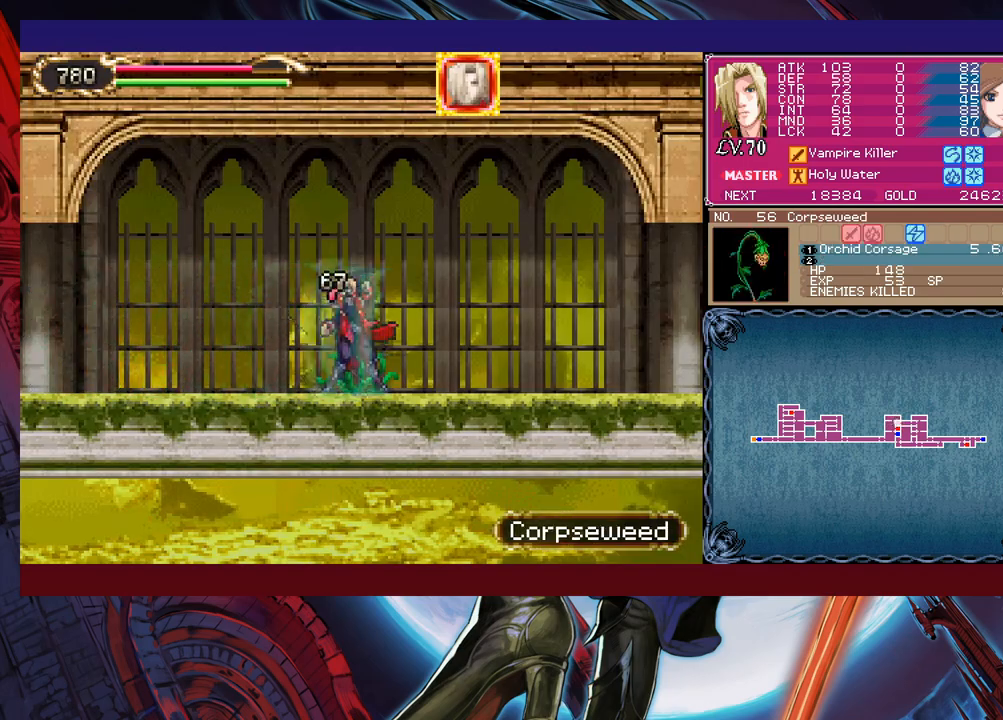
{"buttons": ["X"], "left_stick": "down", "events": [[367, "left_stick", "down-left"], [383, "X", "down"], [467, "left_stick", "down"]]}
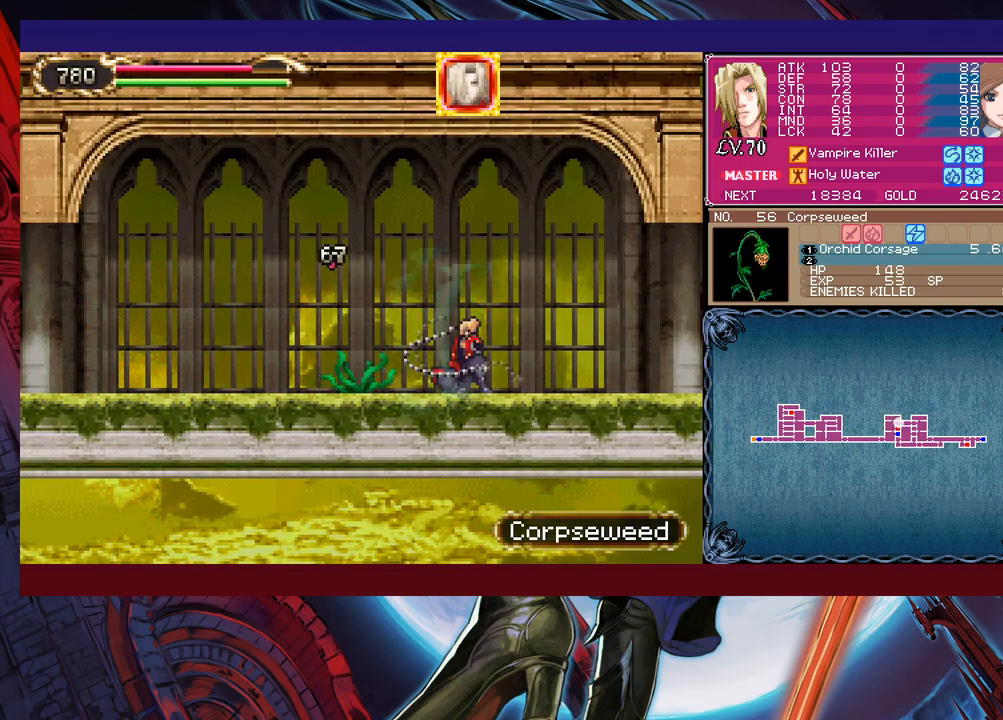
{"buttons": [], "left_stick": "right", "events": [[33, "X", "up"], [83, "left_stick", "center"], [183, "left_stick", "right"]]}
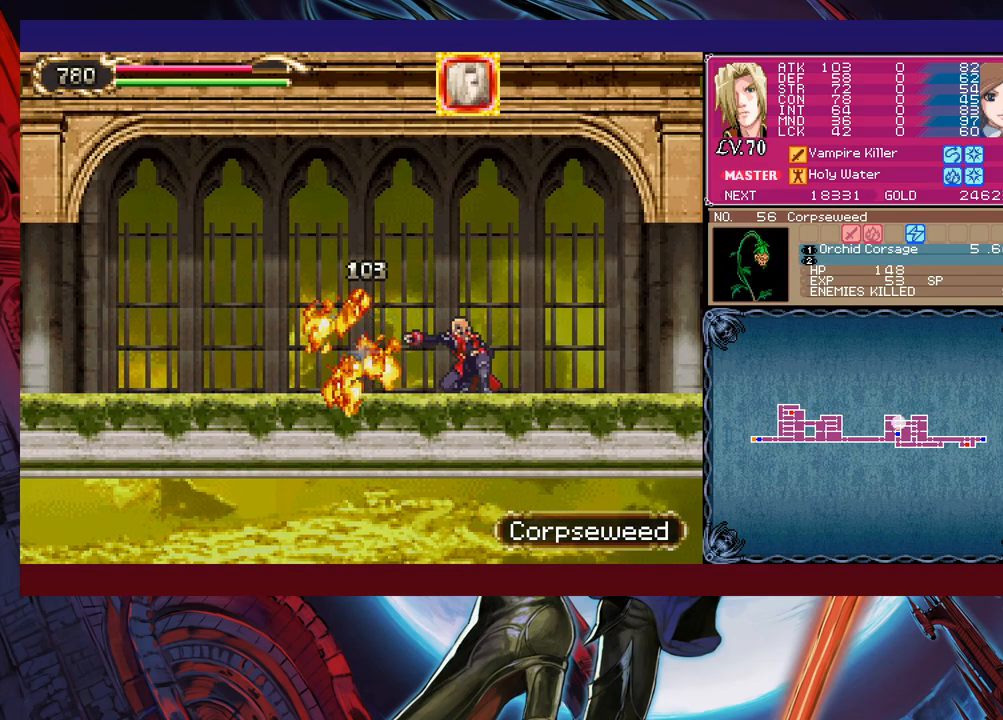
{"buttons": [], "left_stick": "right", "events": []}
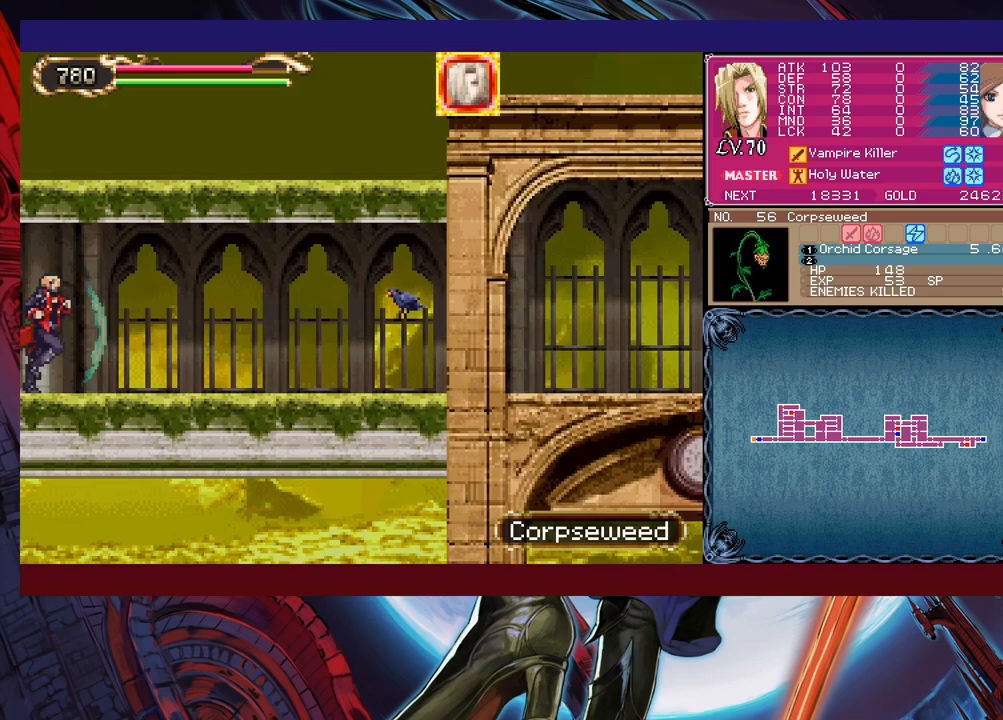
{"buttons": [], "left_stick": "right", "events": []}
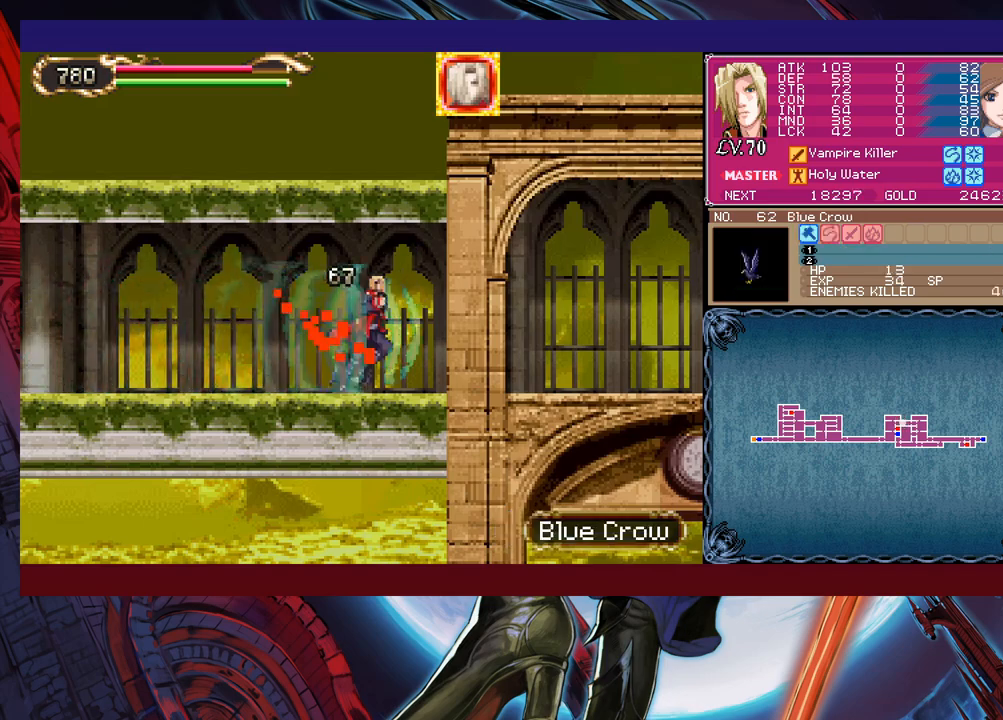
{"buttons": [], "left_stick": "right", "events": []}
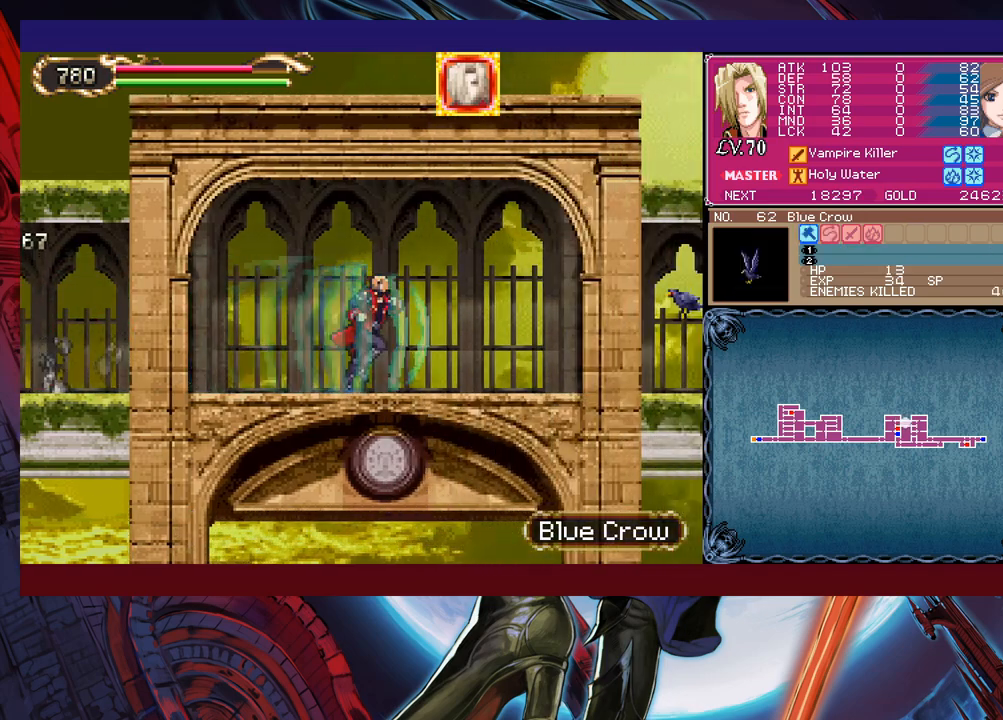
{"buttons": [], "left_stick": "right", "events": []}
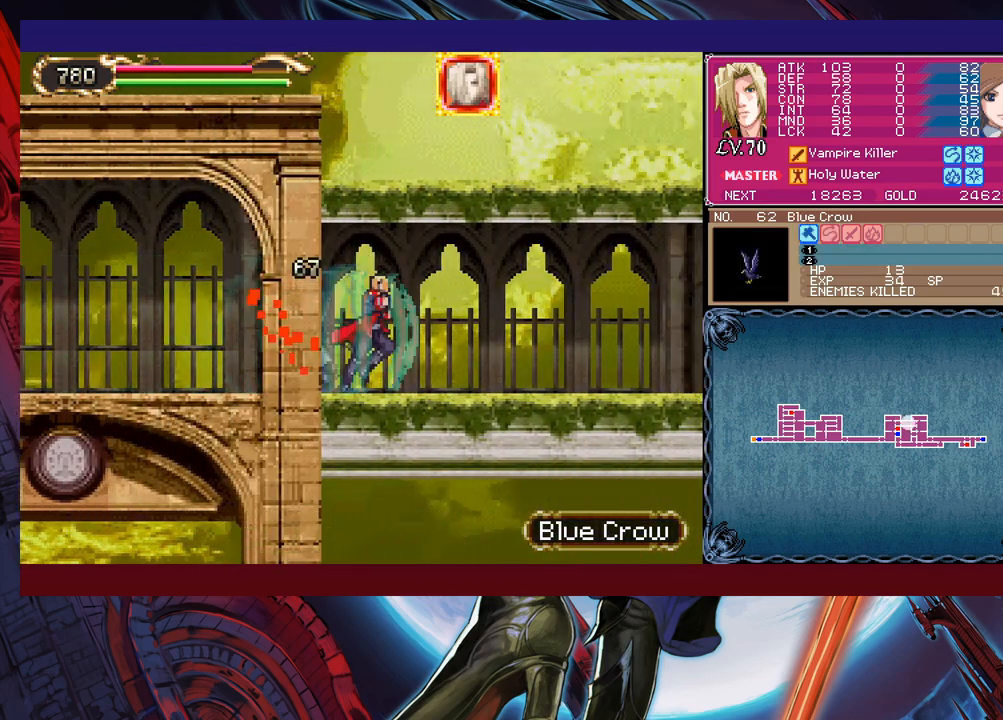
{"buttons": [], "left_stick": "right", "events": []}
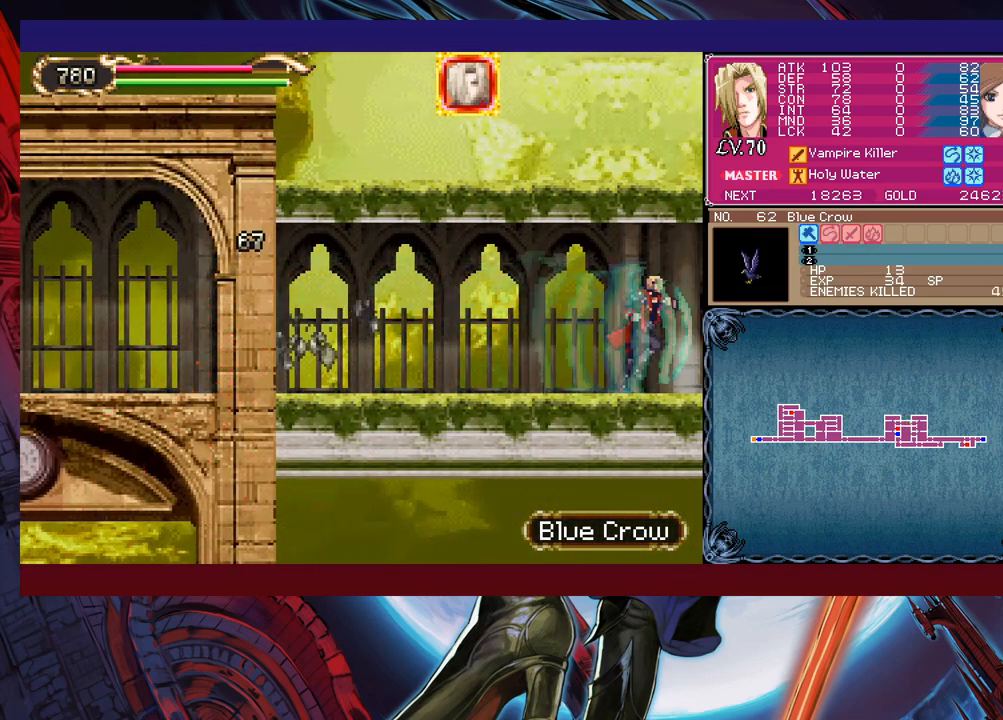
{"buttons": [], "left_stick": "right", "events": []}
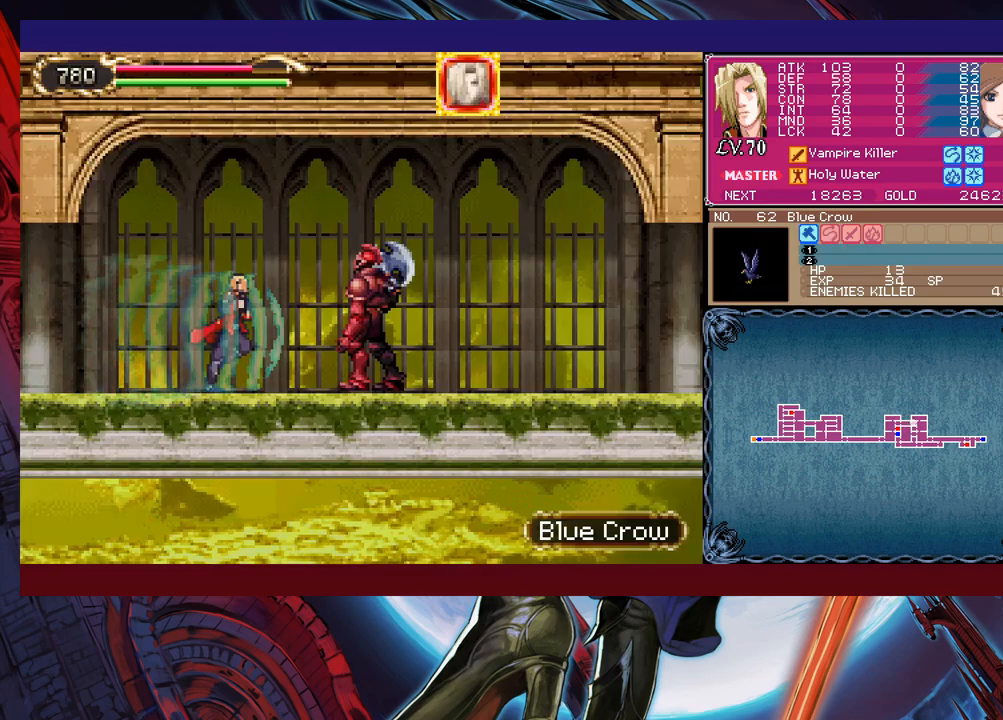
{"buttons": [], "left_stick": "right", "events": []}
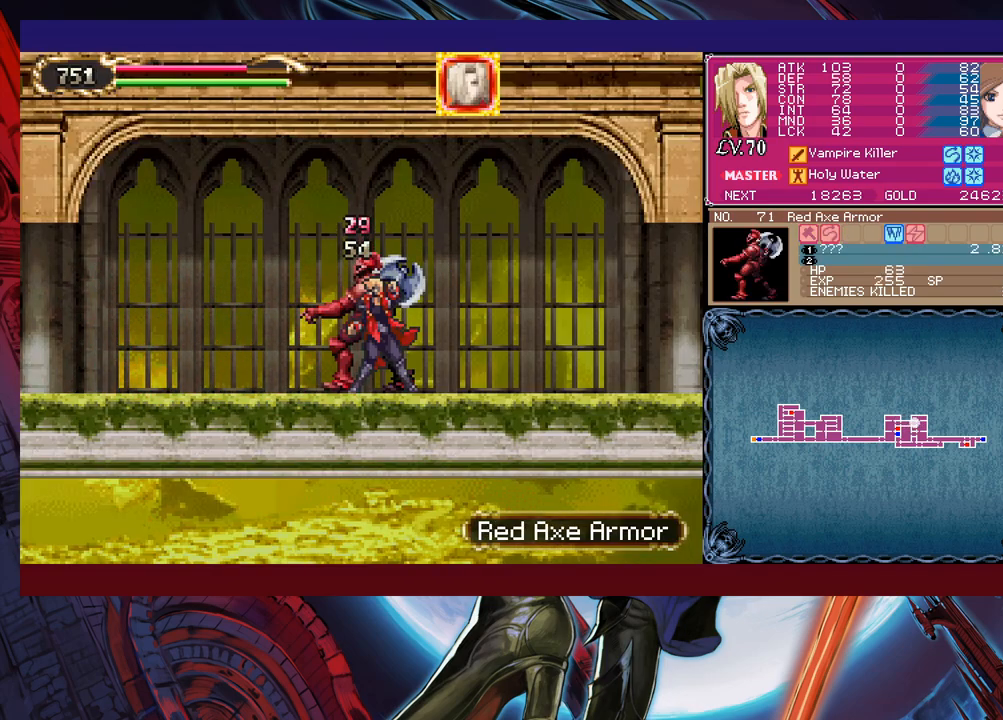
{"buttons": ["X"], "left_stick": "right", "events": [[167, "left_stick", "left"], [317, "left_stick", "right"], [433, "X", "down"]]}
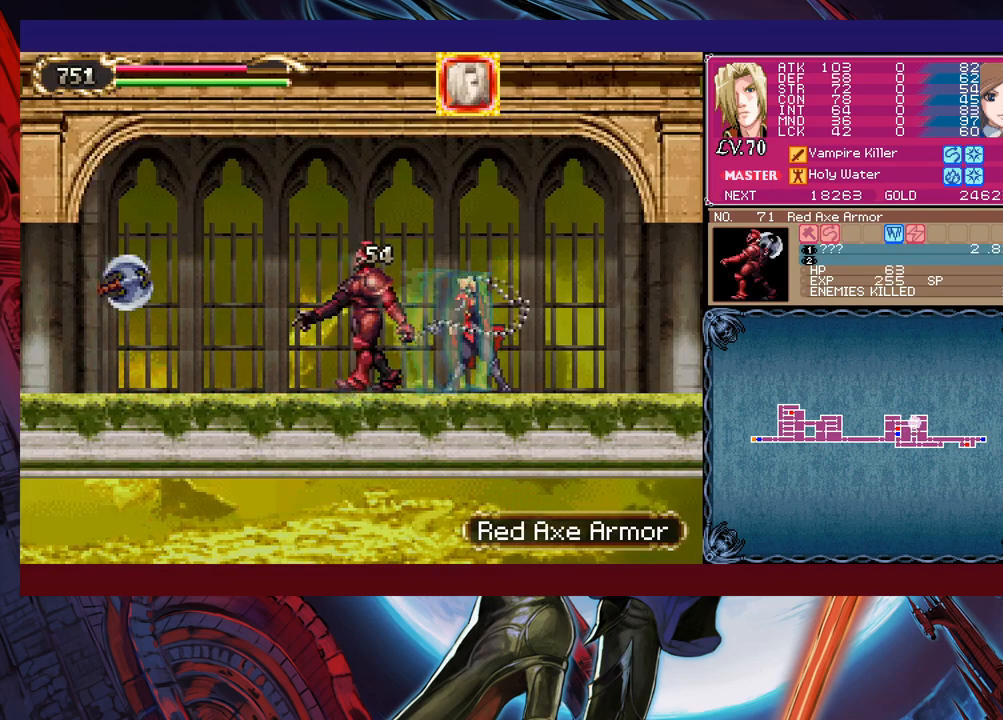
{"buttons": [], "left_stick": "center", "events": [[33, "X", "up"], [333, "START", "down"], [417, "START", "up"], [483, "left_stick", "center"]]}
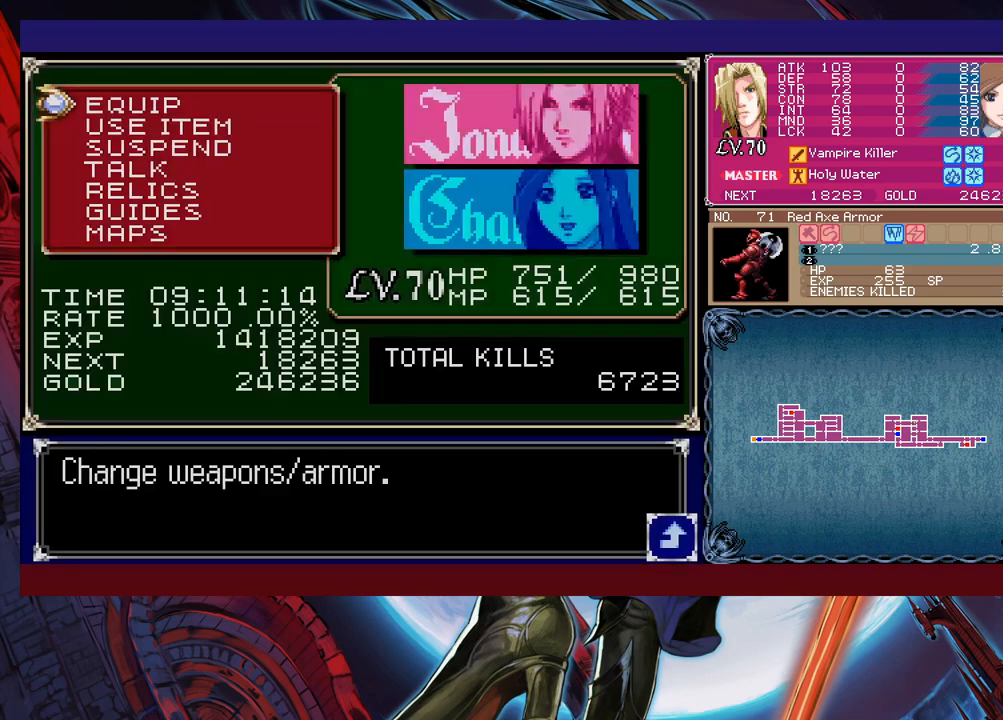
{"buttons": ["A"], "left_stick": "center", "events": [[67, "A", "down"], [133, "A", "up"], [183, "A", "down"]]}
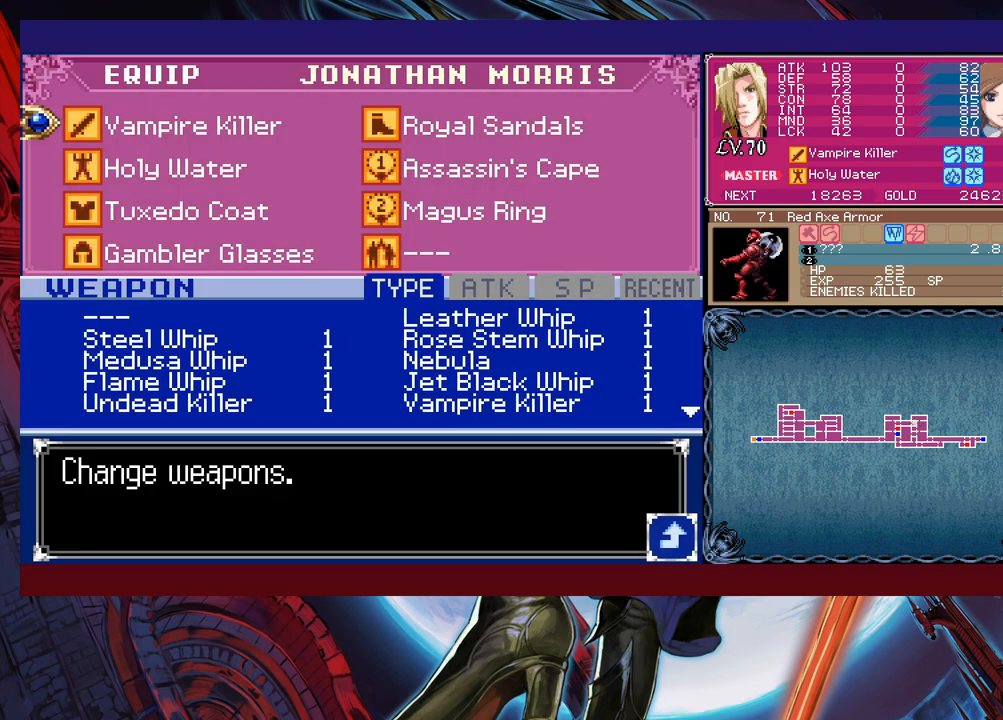
{"buttons": [], "left_stick": "center", "events": [[17, "A", "up"], [167, "A", "down"], [233, "A", "up"]]}
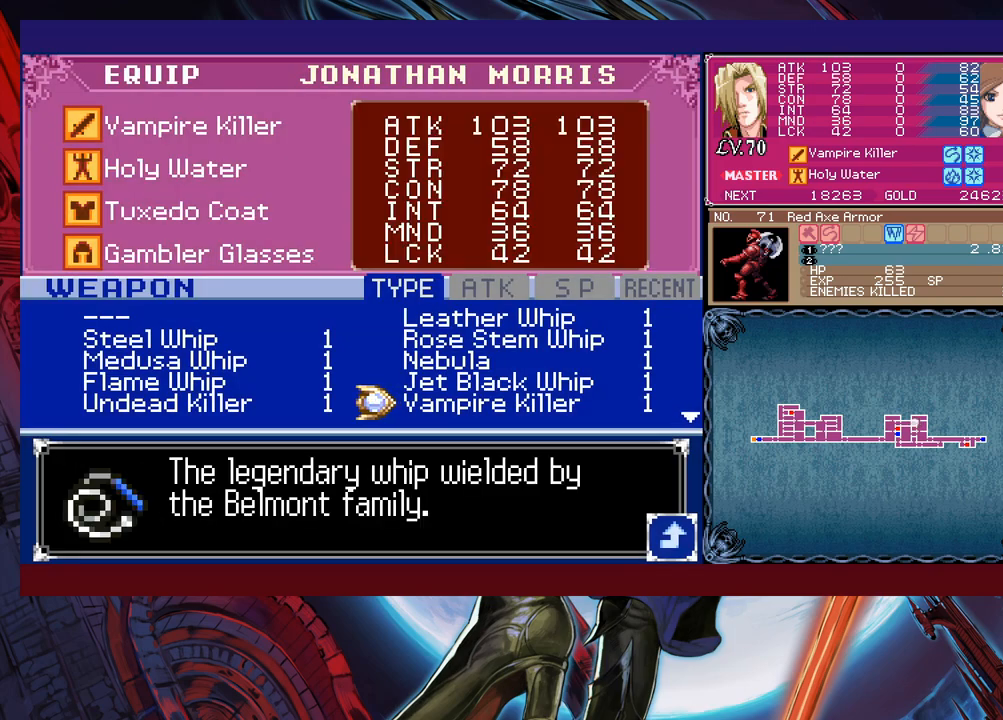
{"buttons": [], "left_stick": "center", "events": [[133, "B", "down"], [217, "B", "up"], [383, "A", "down"], [483, "A", "up"]]}
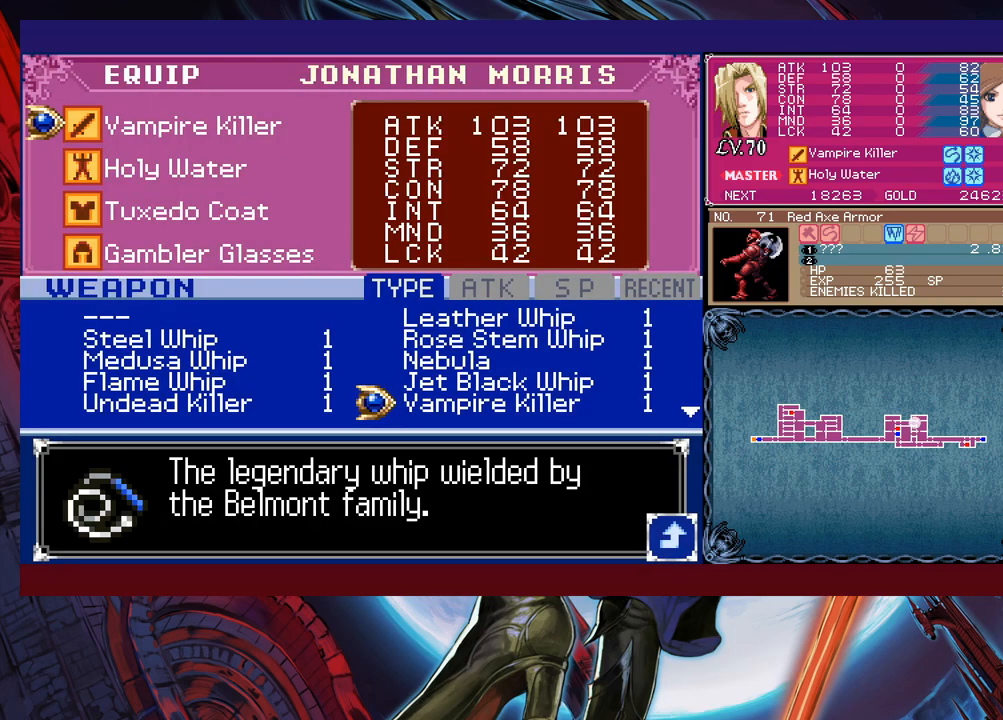
{"buttons": [], "left_stick": "center", "events": [[283, "left_stick", "left"], [383, "A", "down"], [383, "left_stick", "center"], [483, "A", "up"]]}
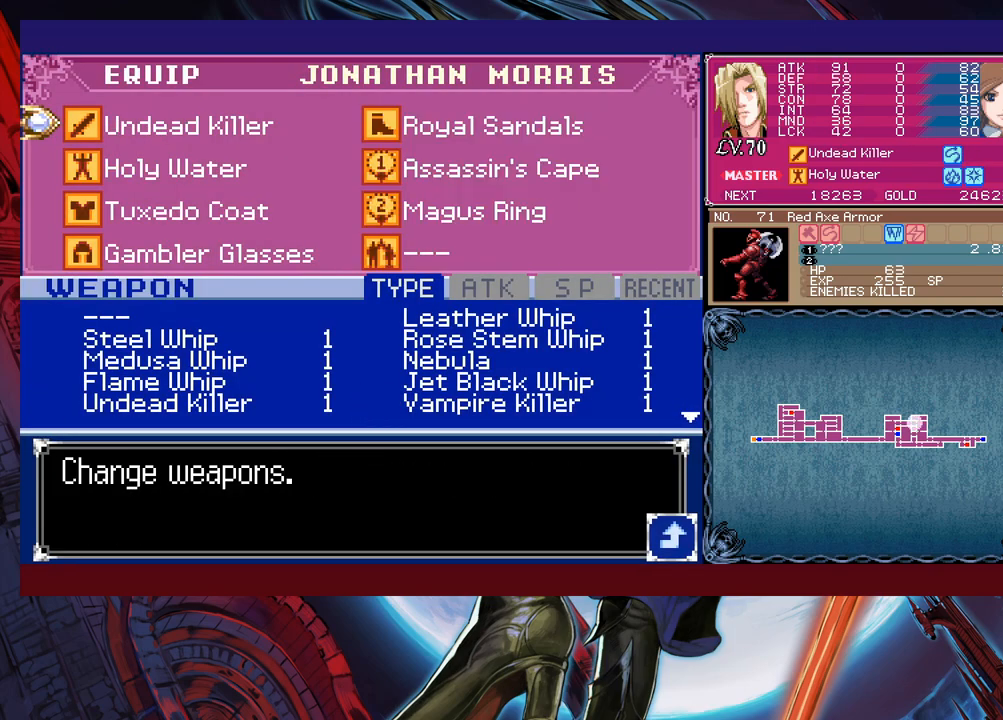
{"buttons": [], "left_stick": "right", "events": [[33, "B", "down"], [133, "B", "up"], [183, "B", "down"], [183, "left_stick", "right"], [267, "B", "up"], [317, "B", "down"], [483, "B", "up"]]}
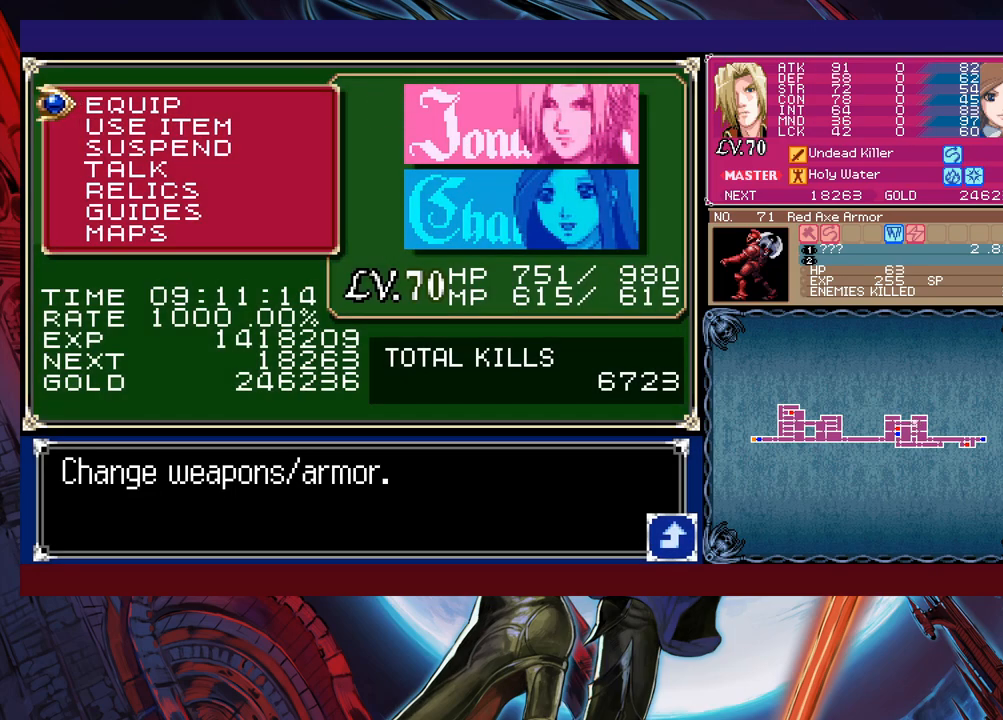
{"buttons": [], "left_stick": "right", "events": [[183, "B", "down"], [283, "B", "up"]]}
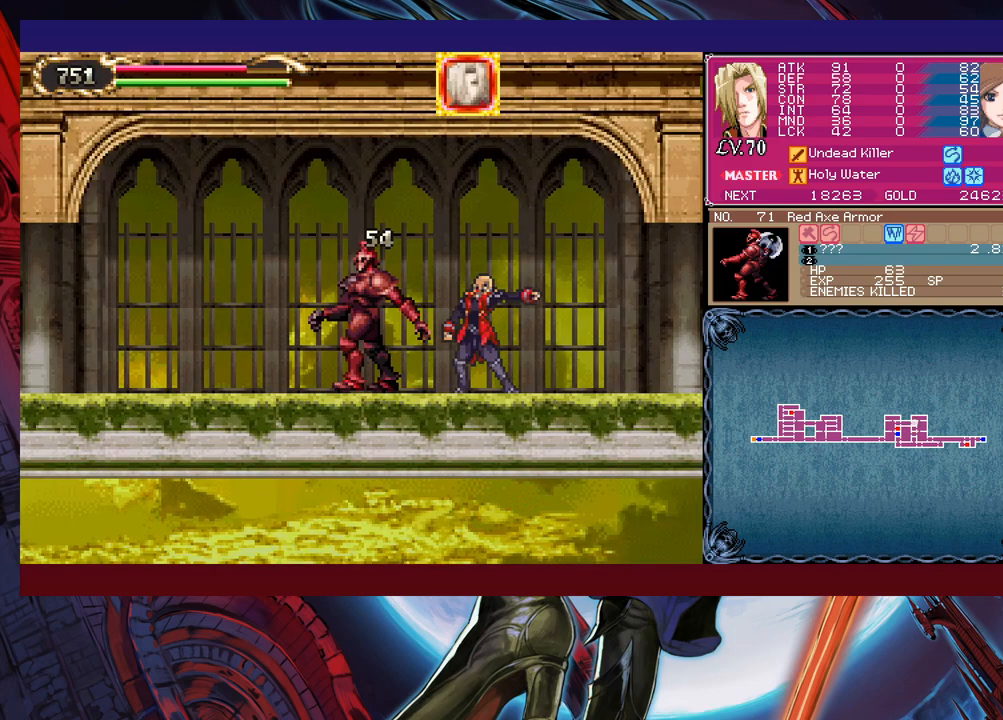
{"buttons": [], "left_stick": "center", "events": [[483, "left_stick", "center"]]}
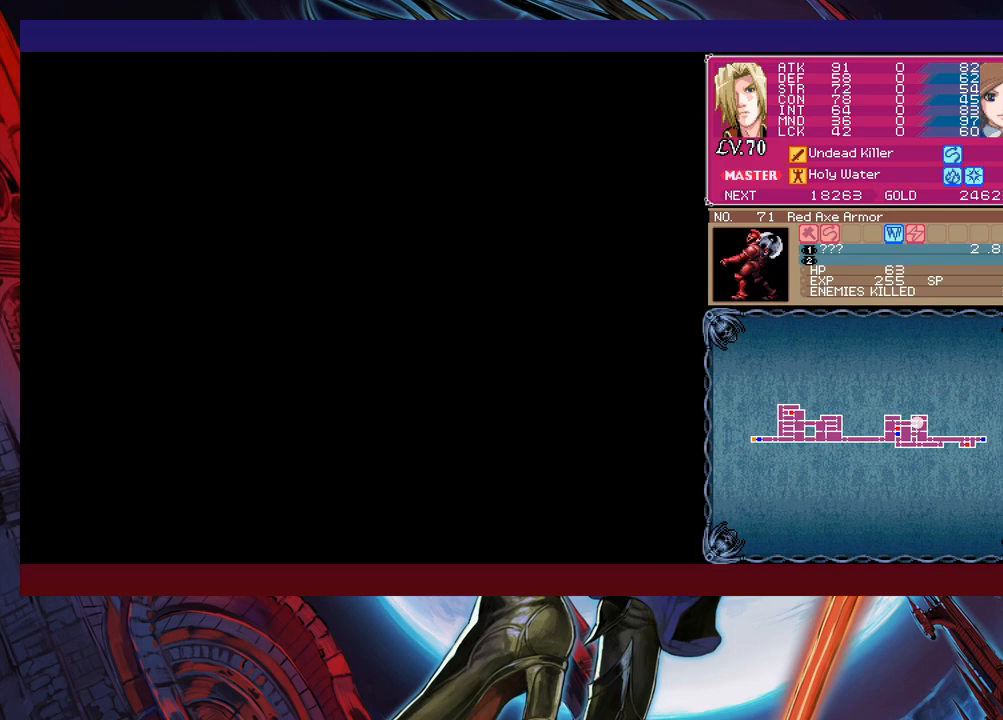
{"buttons": ["X"], "left_stick": "left", "events": [[17, "left_stick", "left"], [233, "B", "down"], [283, "X", "down"], [383, "B", "up"]]}
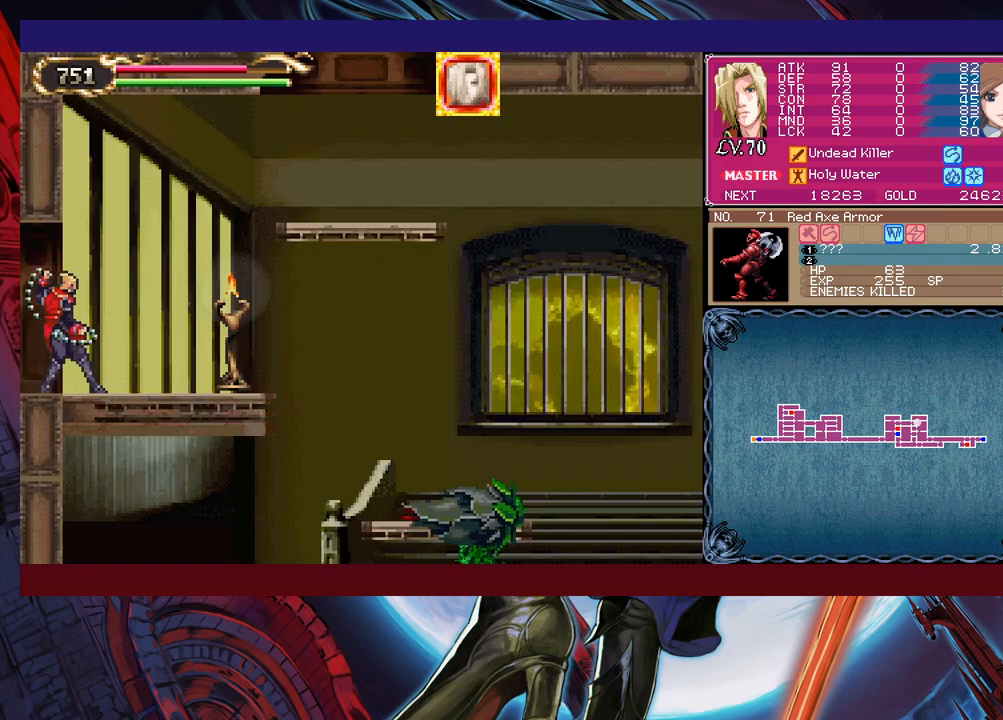
{"buttons": [], "left_stick": "left", "events": [[233, "X", "up"]]}